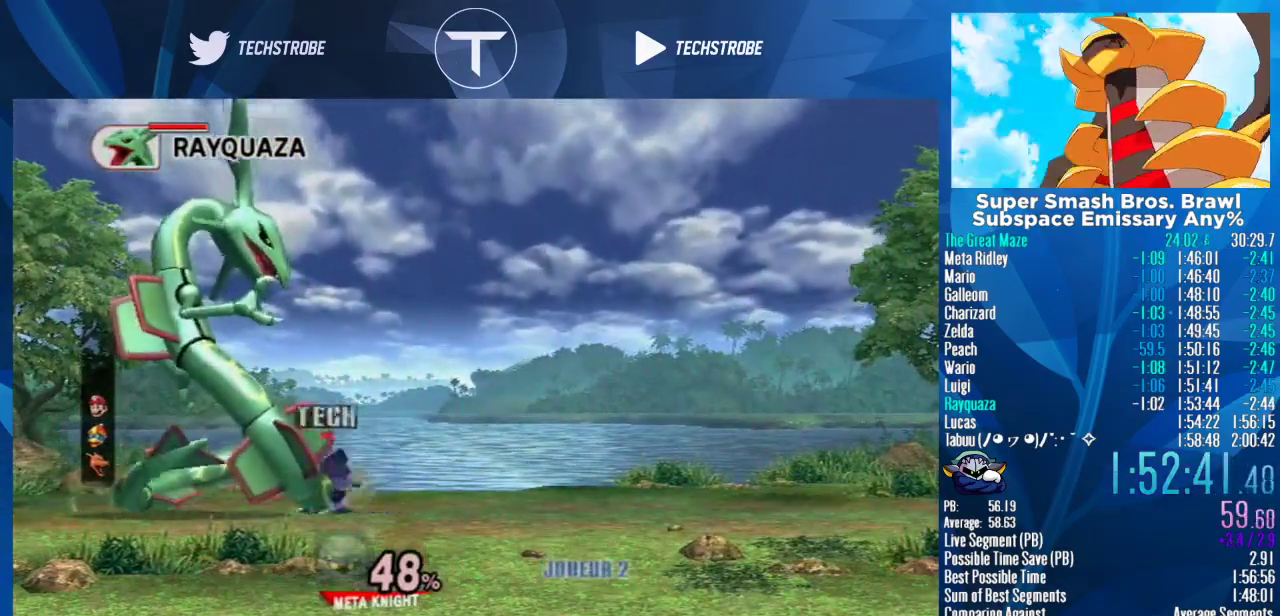
Gameplay with a controller (Nintendo layout); each line is a JSON object with the inputs held at the frame after it. "events" lists button and stick changes between this image and that frame as [ms after this image, input, new state], when the widget could be followed in between. Not read: L3 R3 right_stick.
{"buttons": [], "left_stick": "center", "events": [[67, "A", "up"], [67, "Y", "up"], [133, "Y", "down"], [167, "A", "down"], [233, "A", "up"], [233, "Y", "up"], [267, "left_stick", "left"], [467, "left_stick", "center"]]}
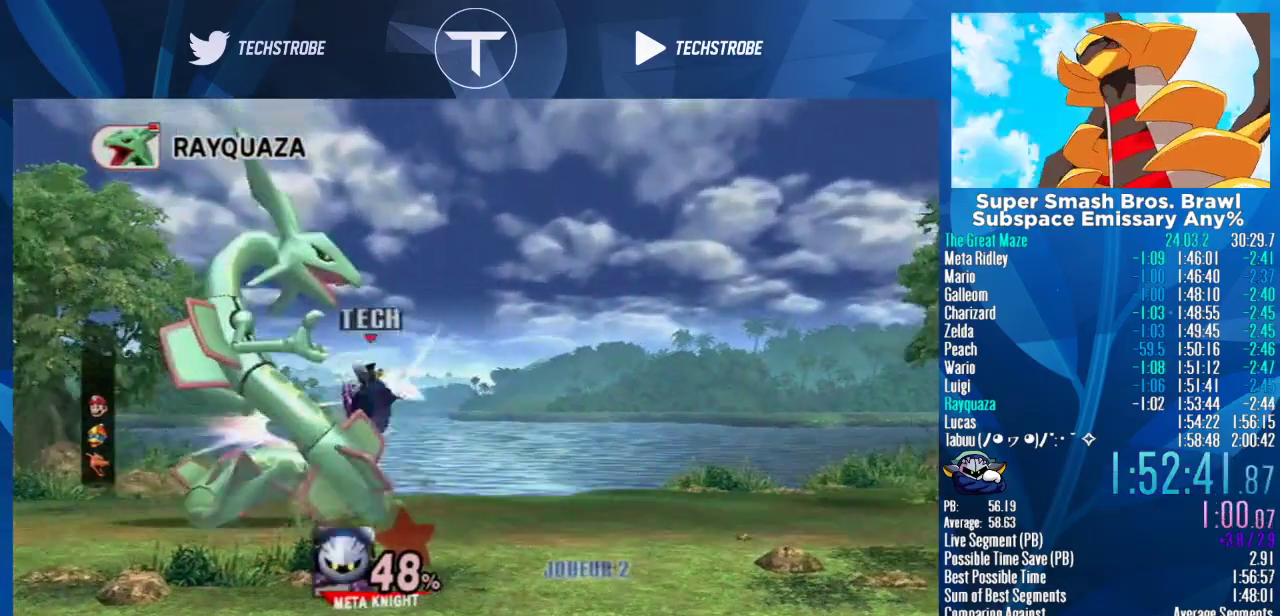
{"buttons": ["A"], "left_stick": "center", "events": [[33, "Y", "down"], [200, "A", "down"], [300, "Y", "up"], [433, "A", "up"], [500, "A", "down"]]}
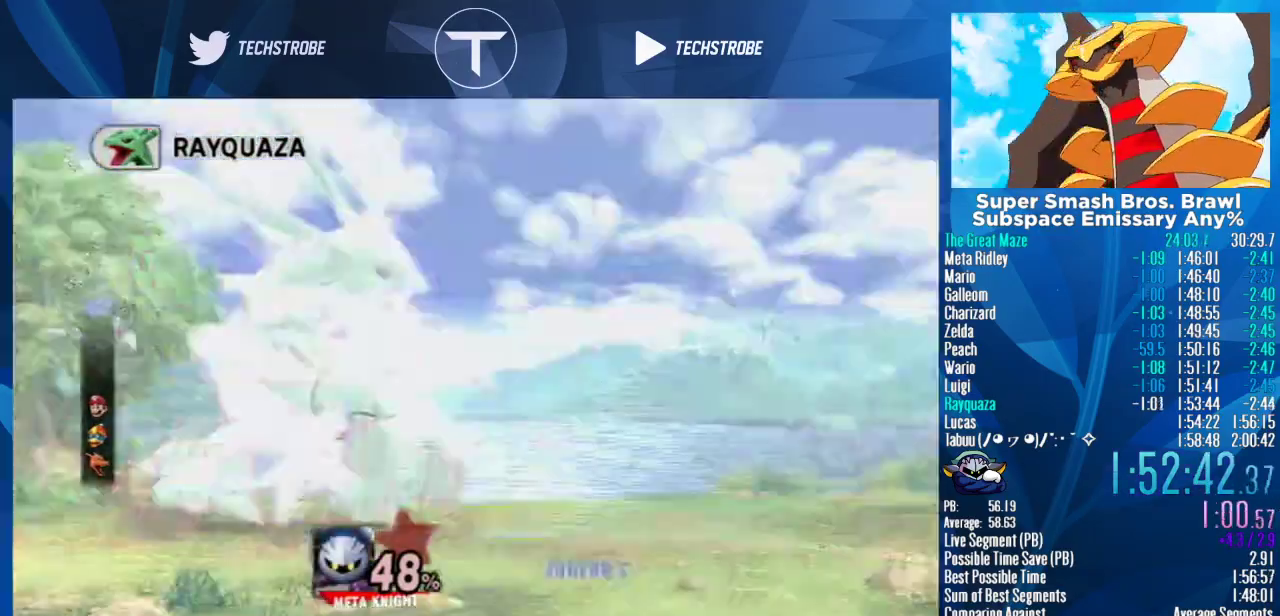
{"buttons": [], "left_stick": "center", "events": [[133, "A", "up"]]}
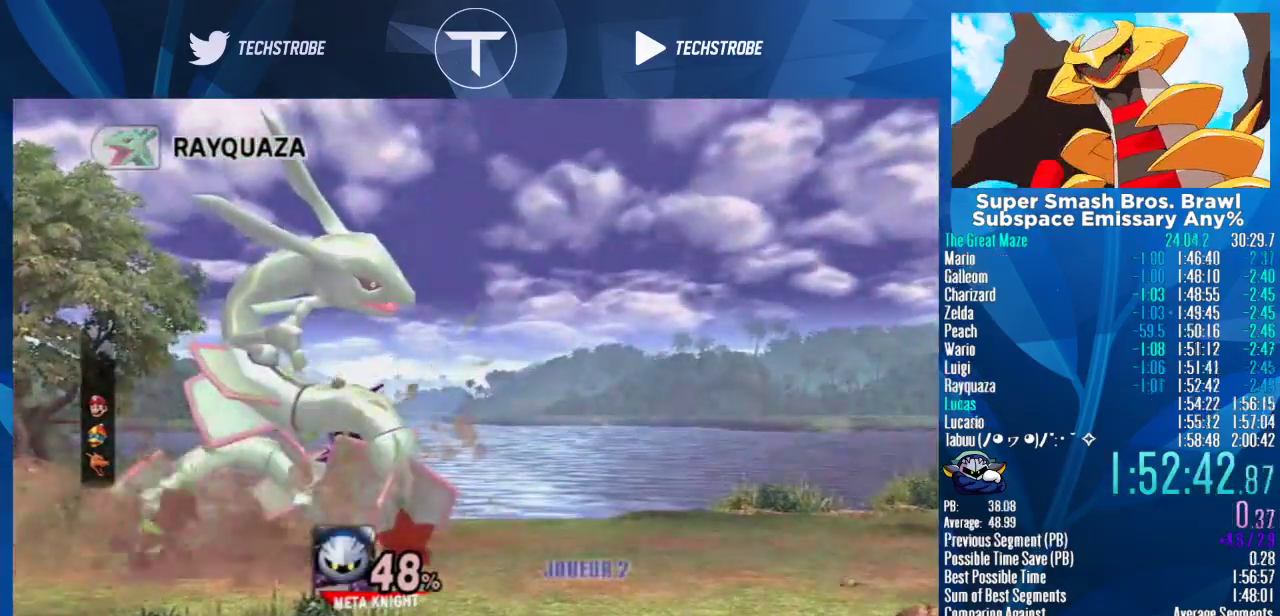
{"buttons": [], "left_stick": "center", "events": []}
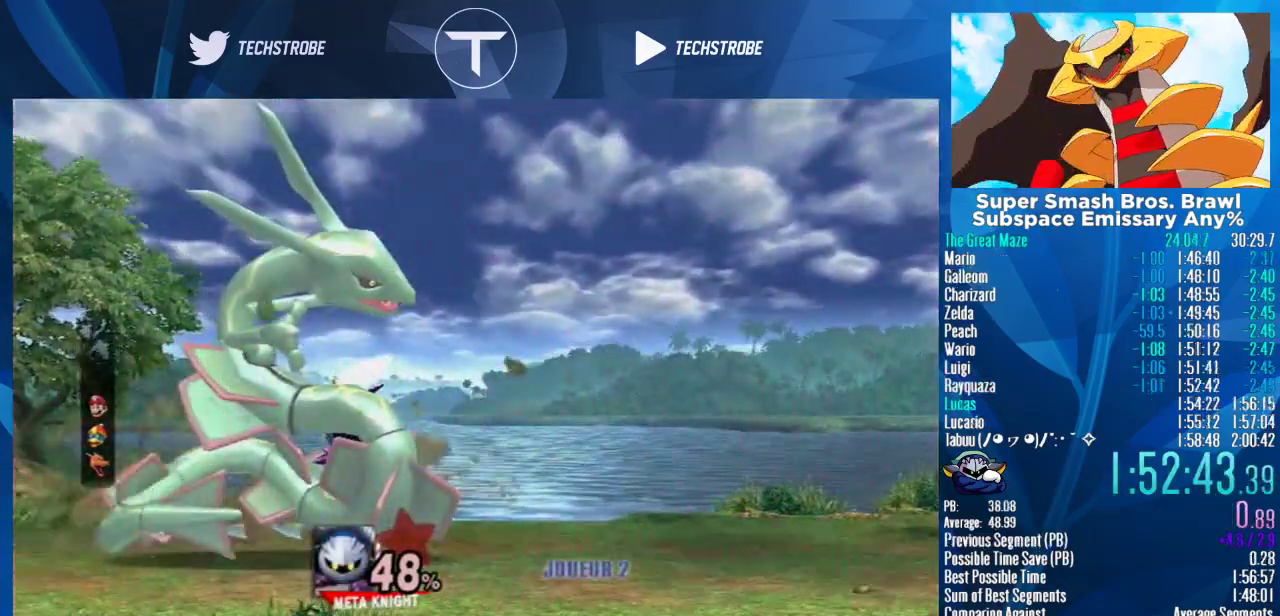
{"buttons": ["B"], "left_stick": "up-right", "events": [[167, "left_stick", "up-right"], [433, "B", "down"]]}
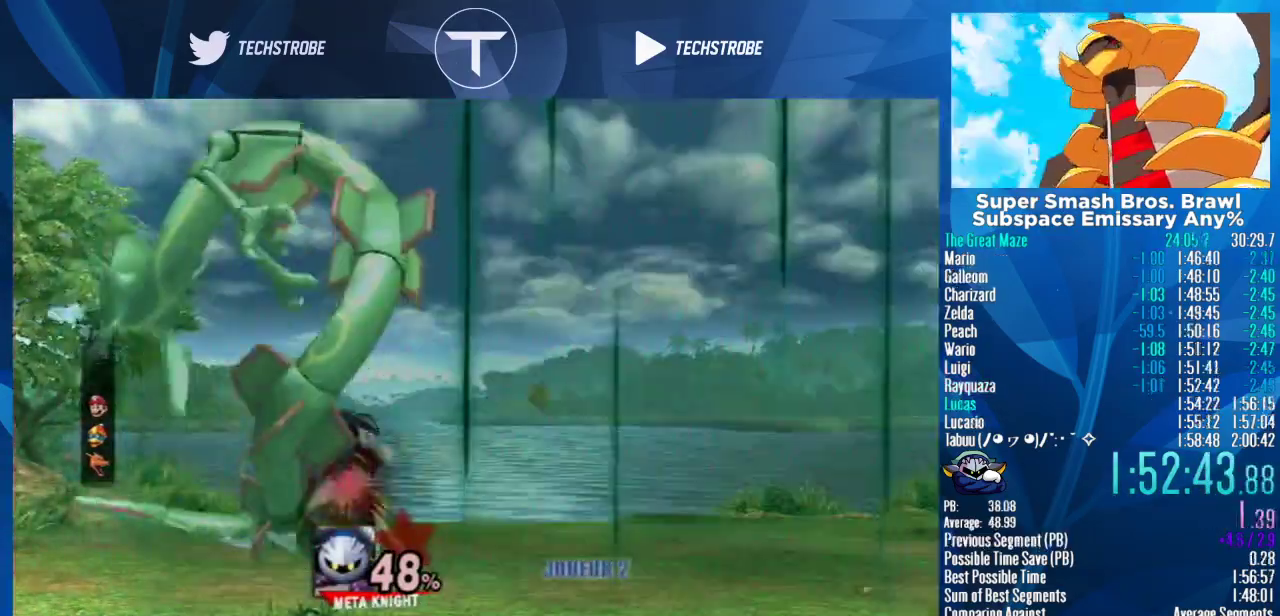
{"buttons": [], "left_stick": "up-right", "events": [[67, "B", "up"], [133, "B", "down"], [200, "B", "up"], [267, "B", "down"], [367, "B", "up"]]}
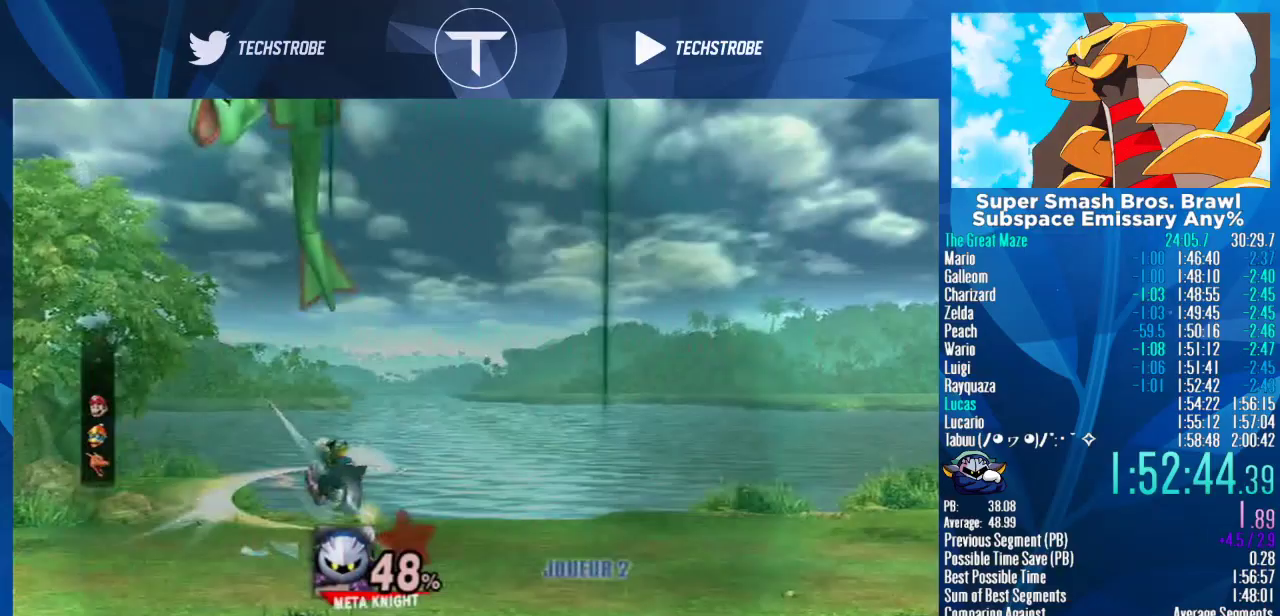
{"buttons": [], "left_stick": "up-right", "events": [[100, "B", "down"], [167, "B", "up"], [233, "B", "down"], [333, "B", "up"]]}
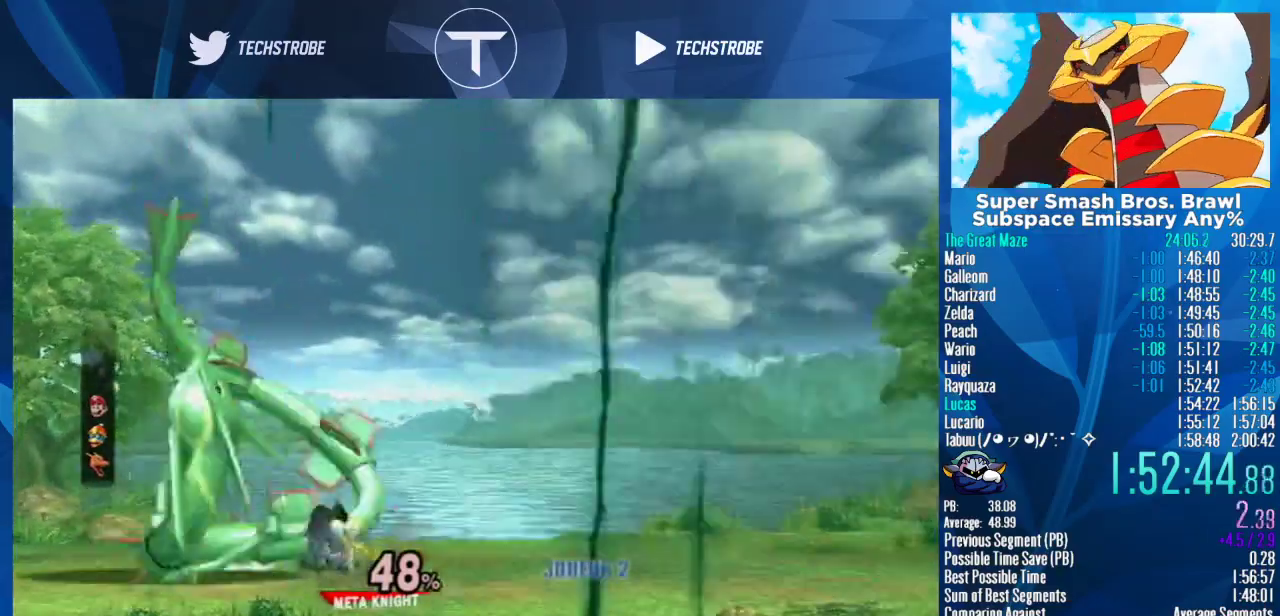
{"buttons": [], "left_stick": "center", "events": [[233, "left_stick", "center"]]}
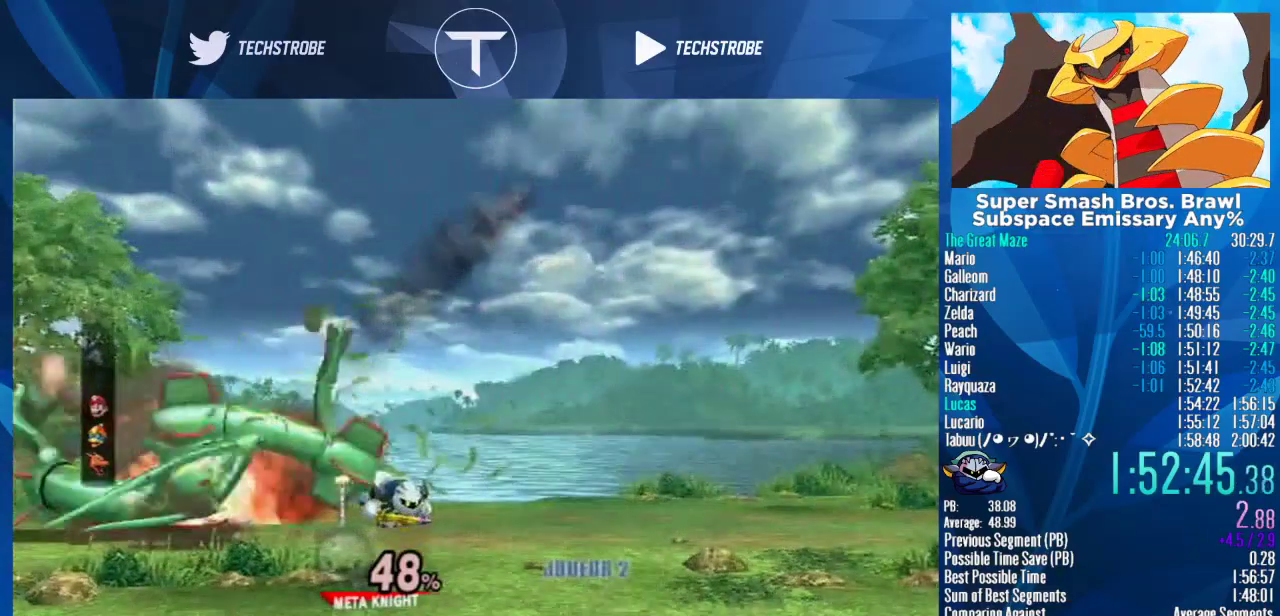
{"buttons": [], "left_stick": "right", "events": [[333, "left_stick", "right"]]}
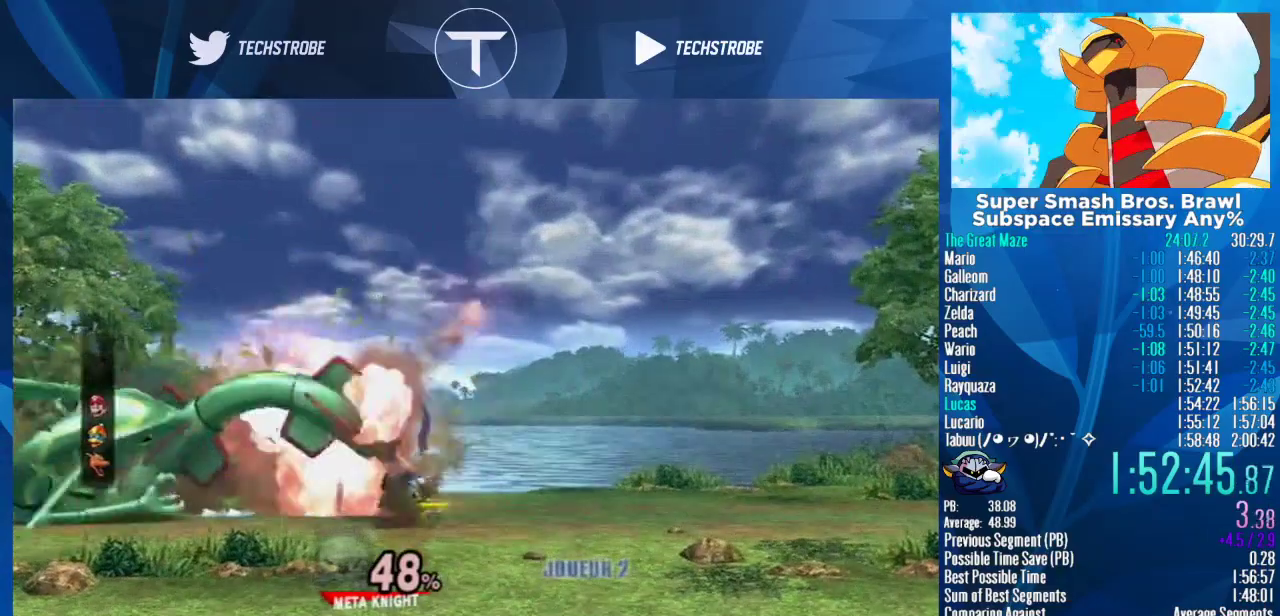
{"buttons": [], "left_stick": "right", "events": []}
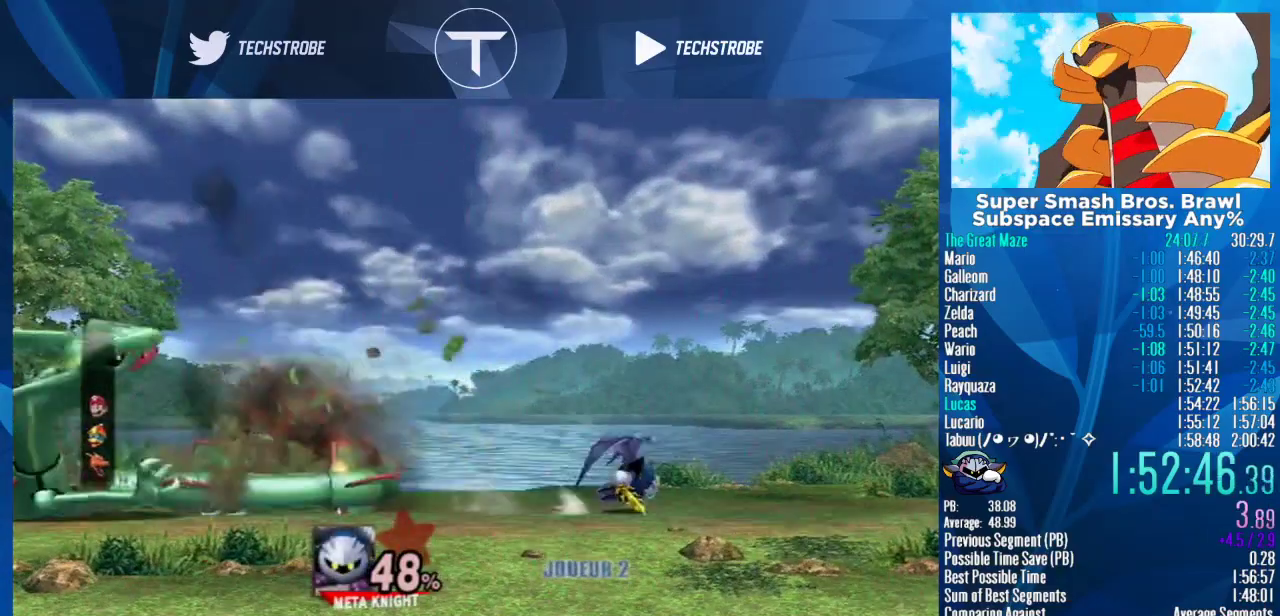
{"buttons": [], "left_stick": "right", "events": []}
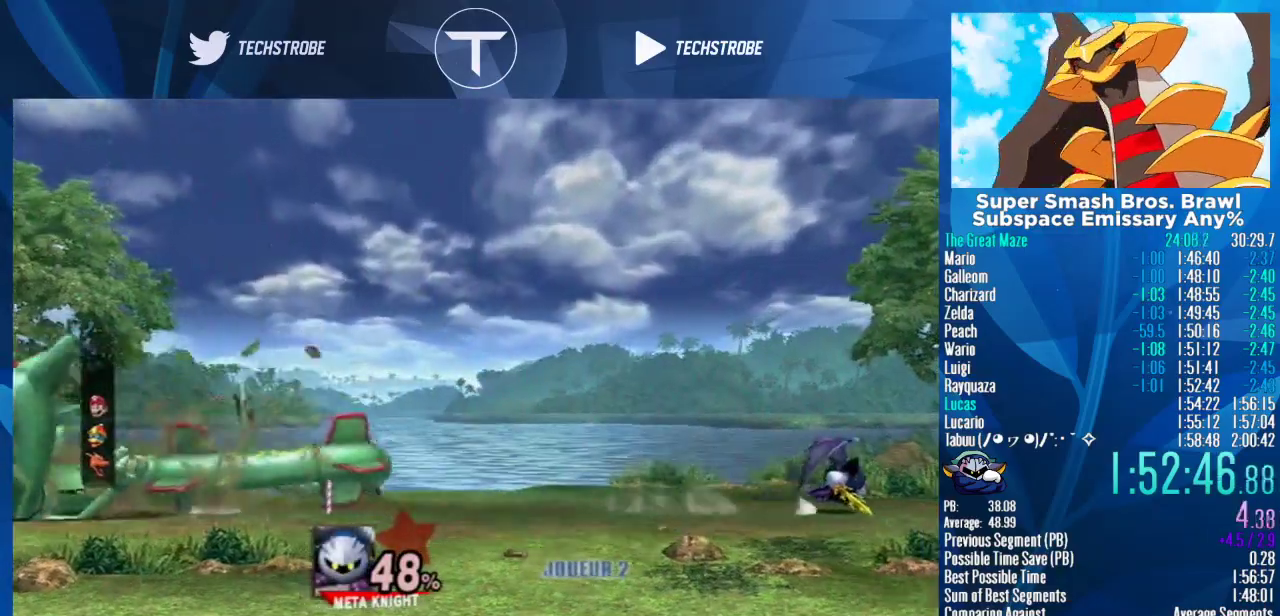
{"buttons": [], "left_stick": "right", "events": []}
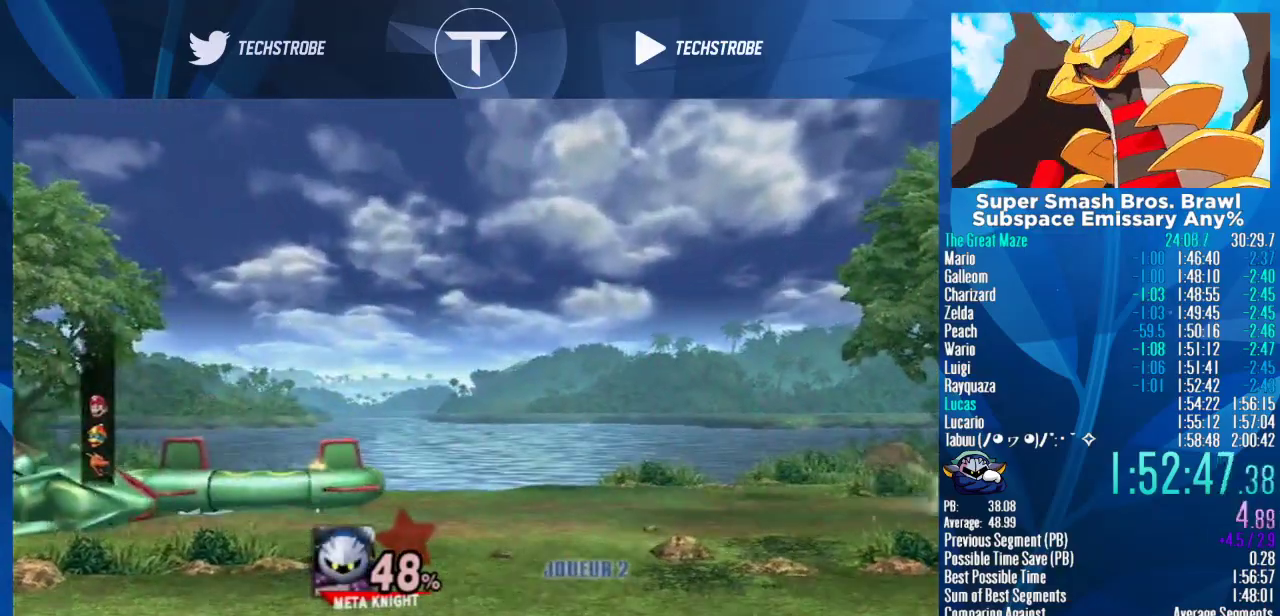
{"buttons": [], "left_stick": "right", "events": []}
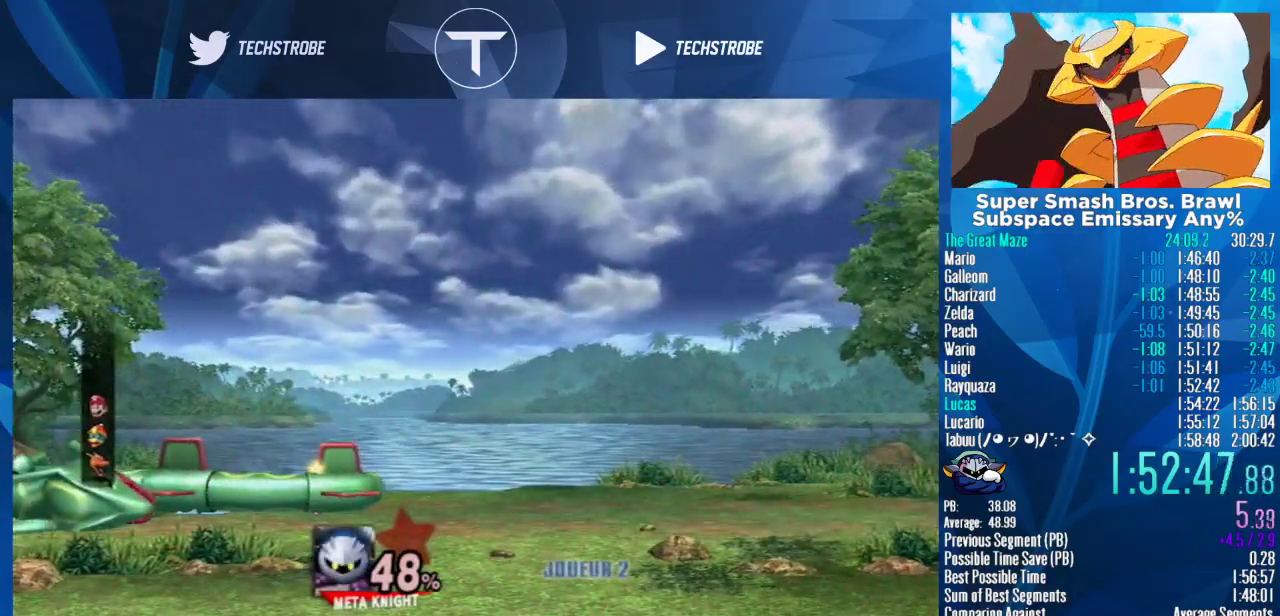
{"buttons": [], "left_stick": "right", "events": []}
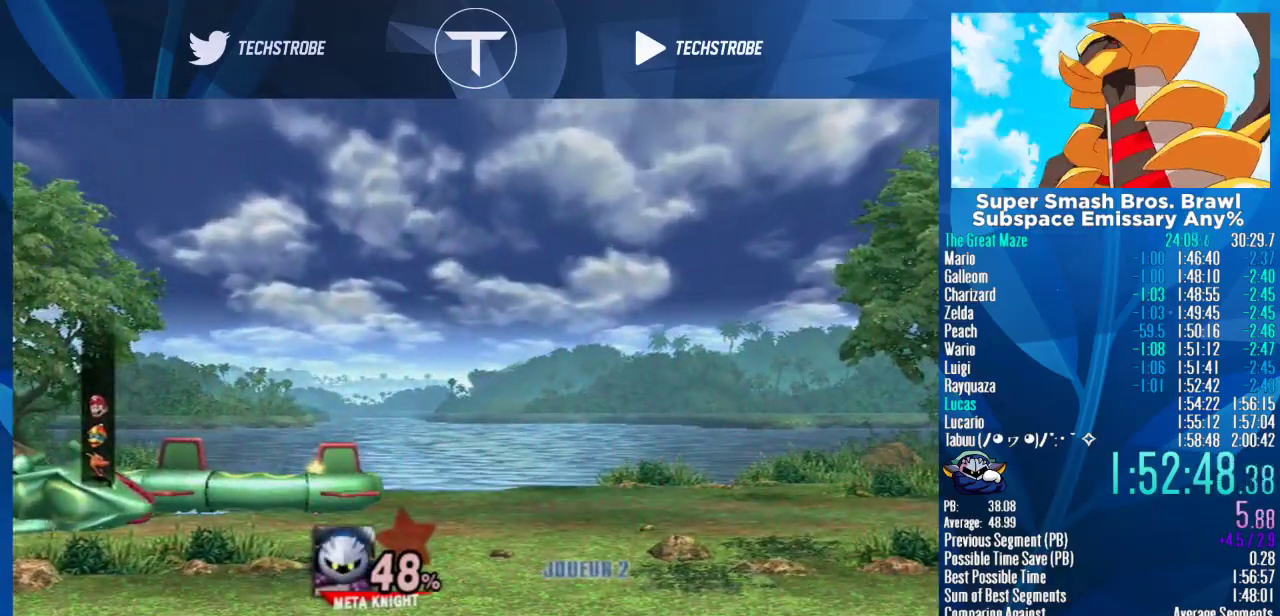
{"buttons": [], "left_stick": "right", "events": []}
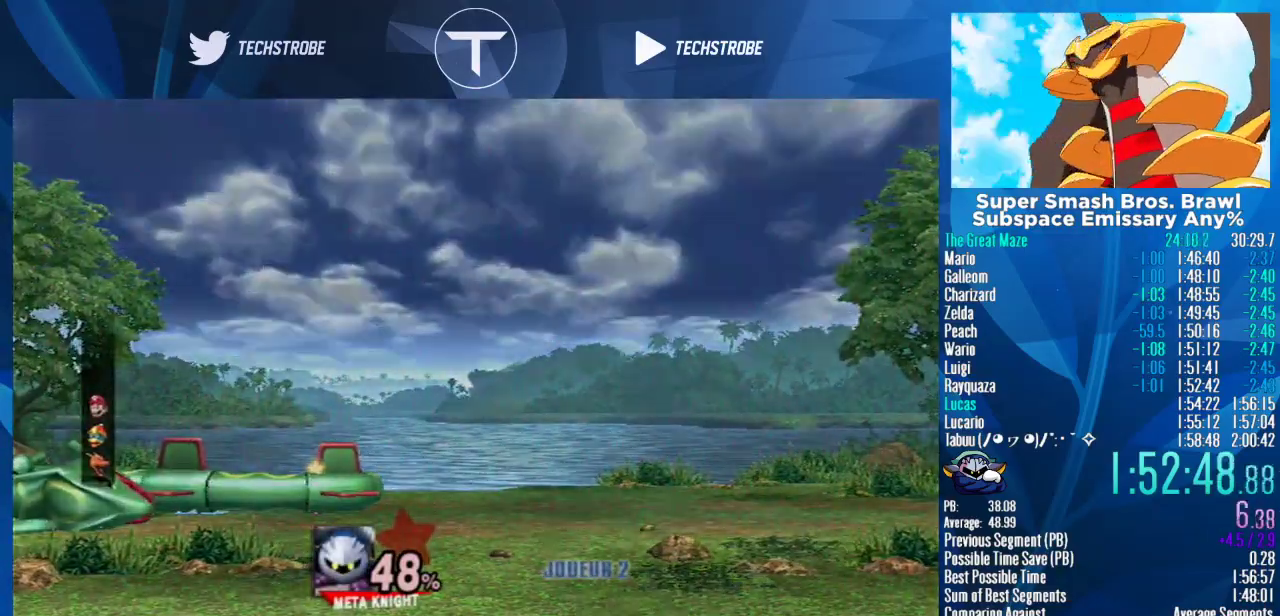
{"buttons": [], "left_stick": "right", "events": []}
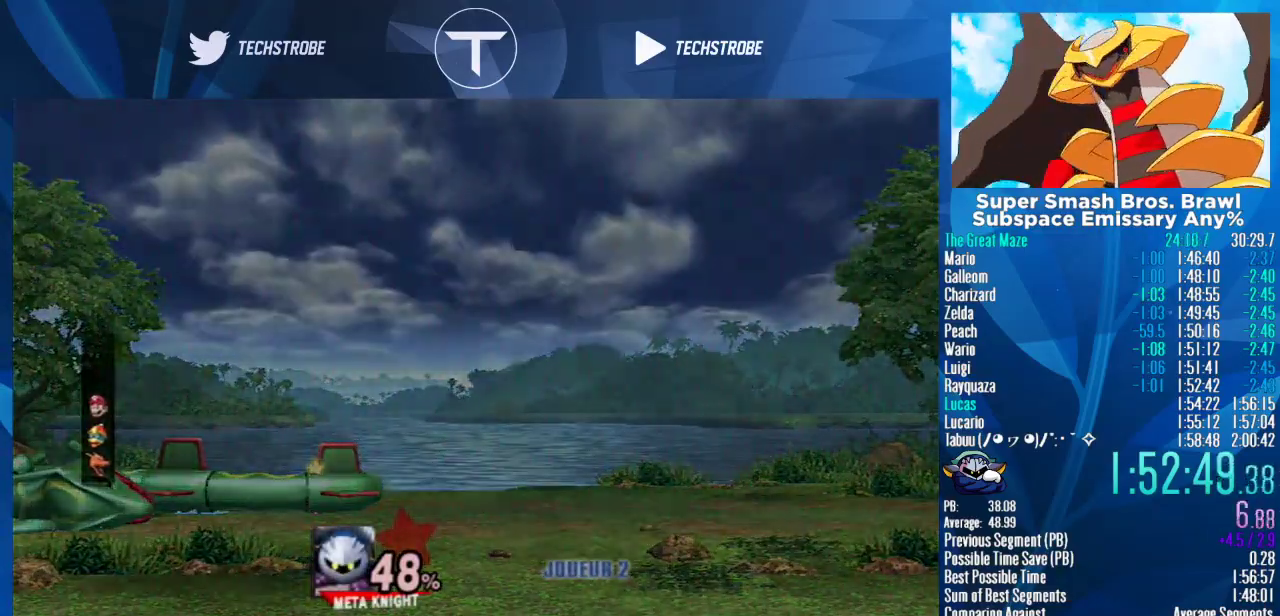
{"buttons": [], "left_stick": "right", "events": []}
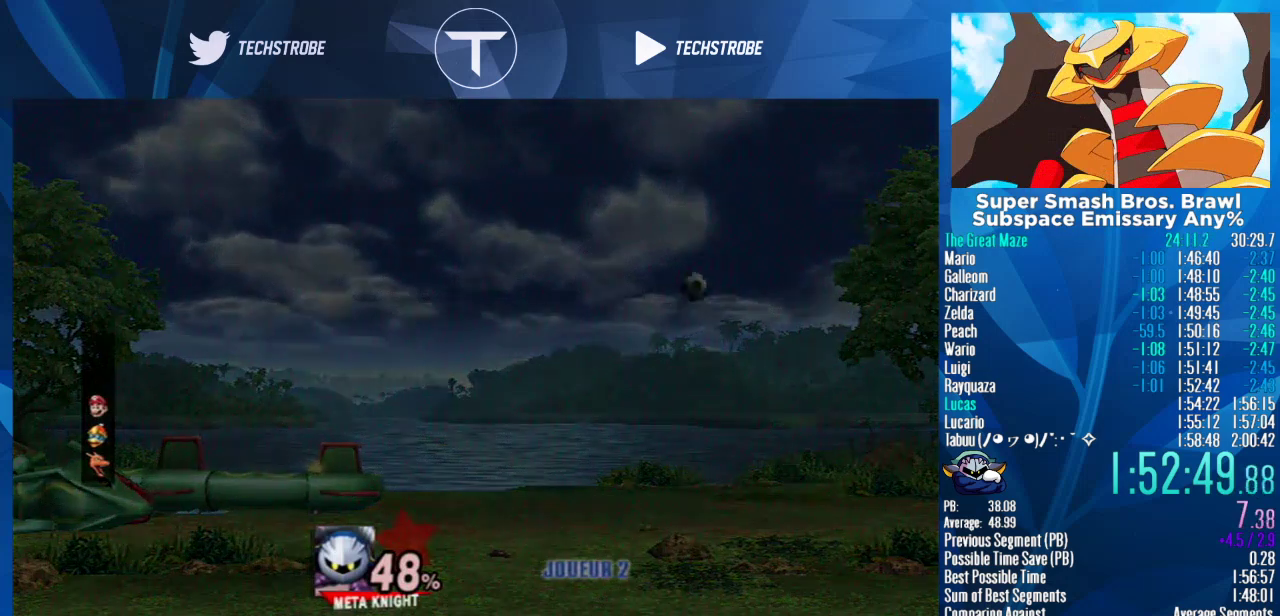
{"buttons": [], "left_stick": "right", "events": []}
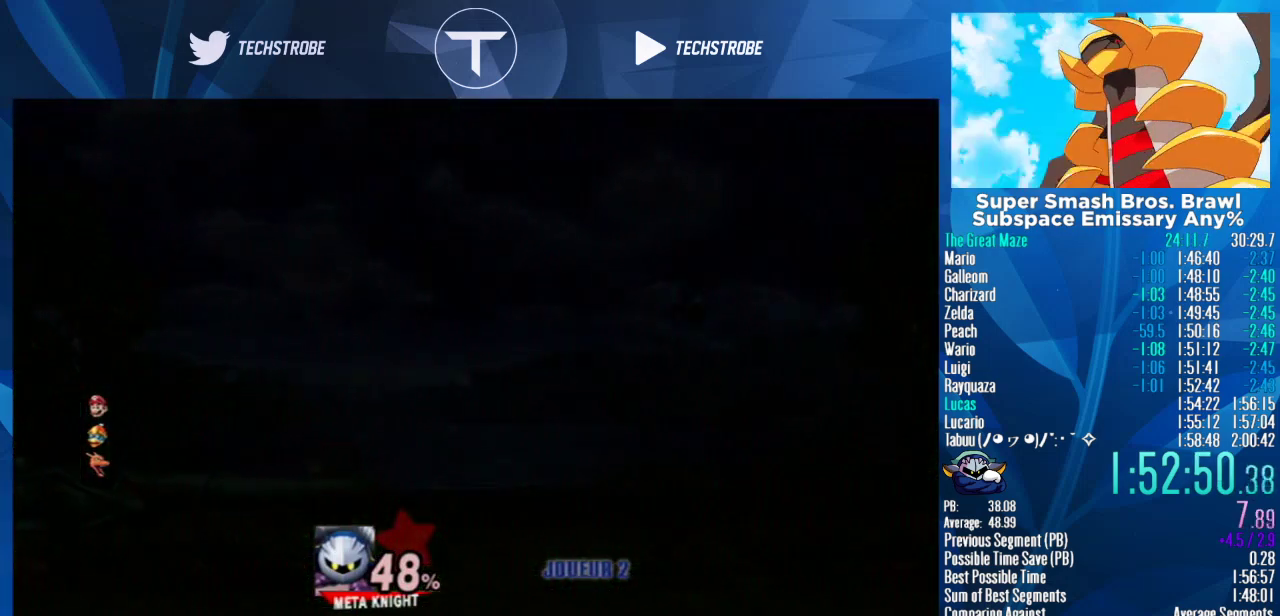
{"buttons": [], "left_stick": "right", "events": []}
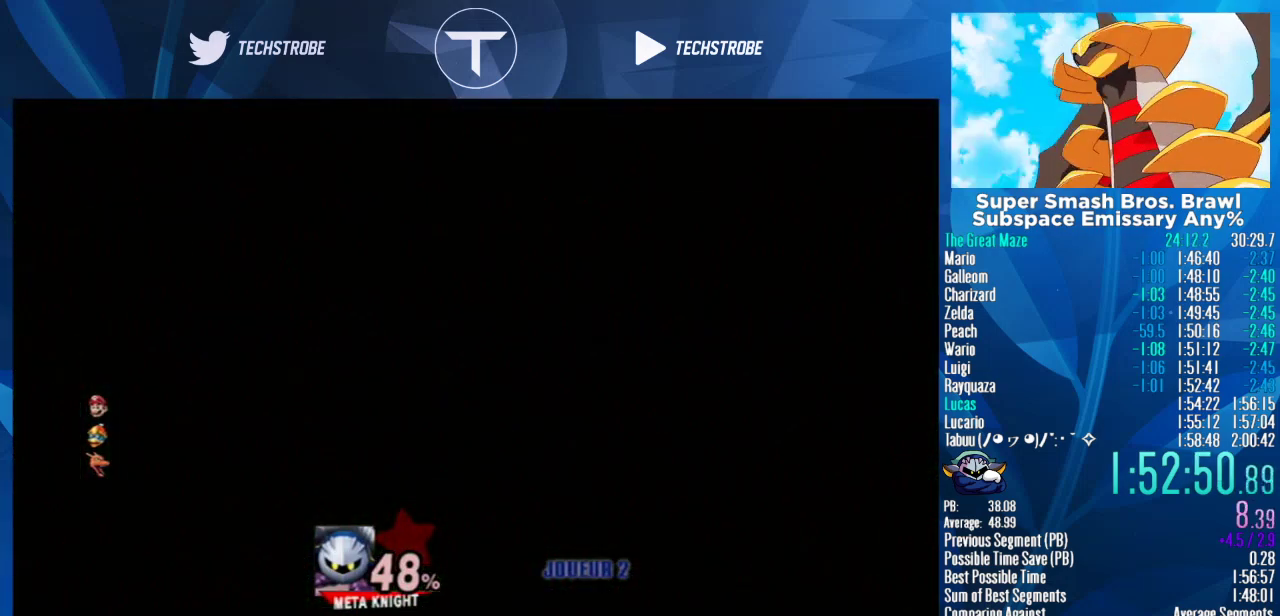
{"buttons": [], "left_stick": "right", "events": []}
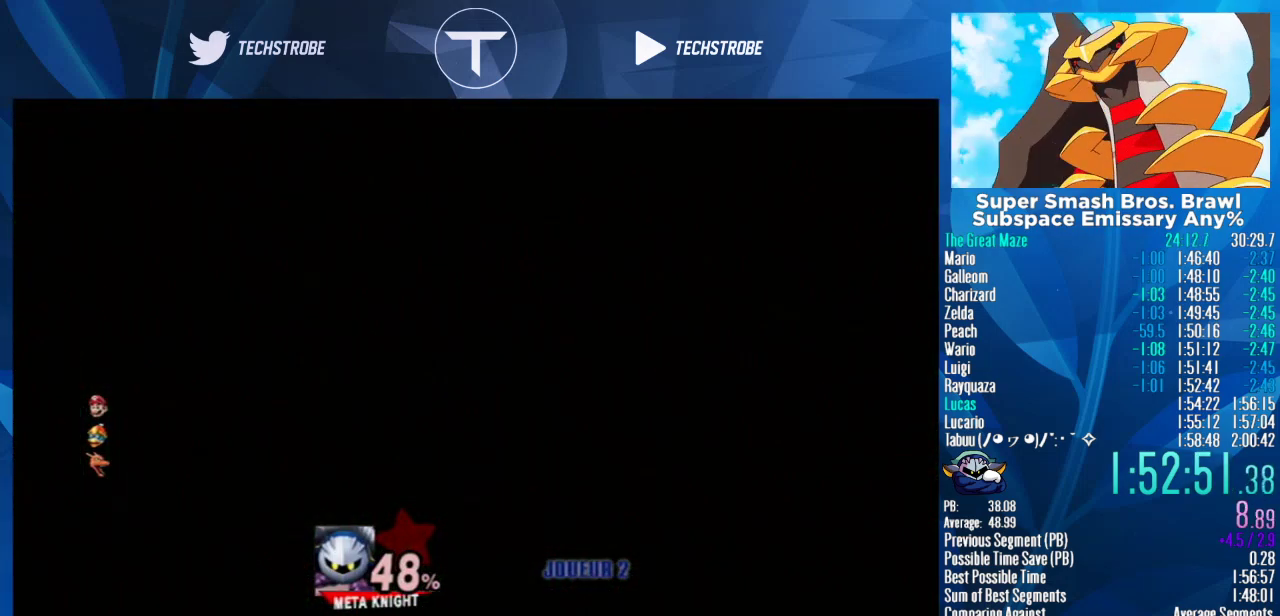
{"buttons": [], "left_stick": "right", "events": []}
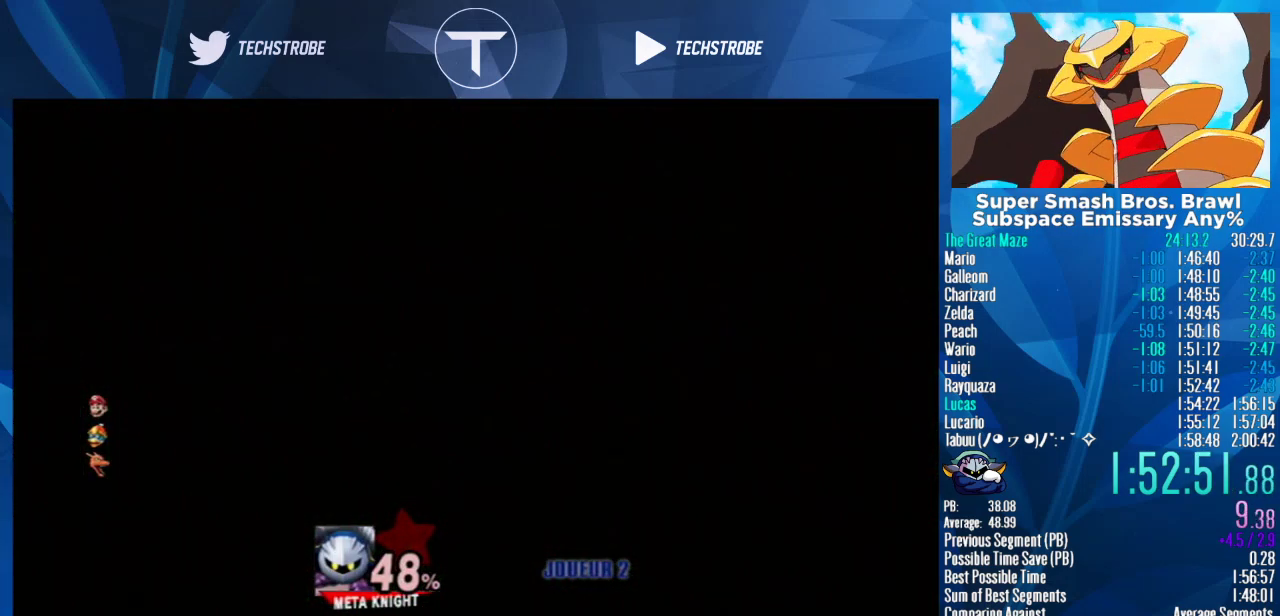
{"buttons": [], "left_stick": "up-right", "events": [[400, "left_stick", "up-right"]]}
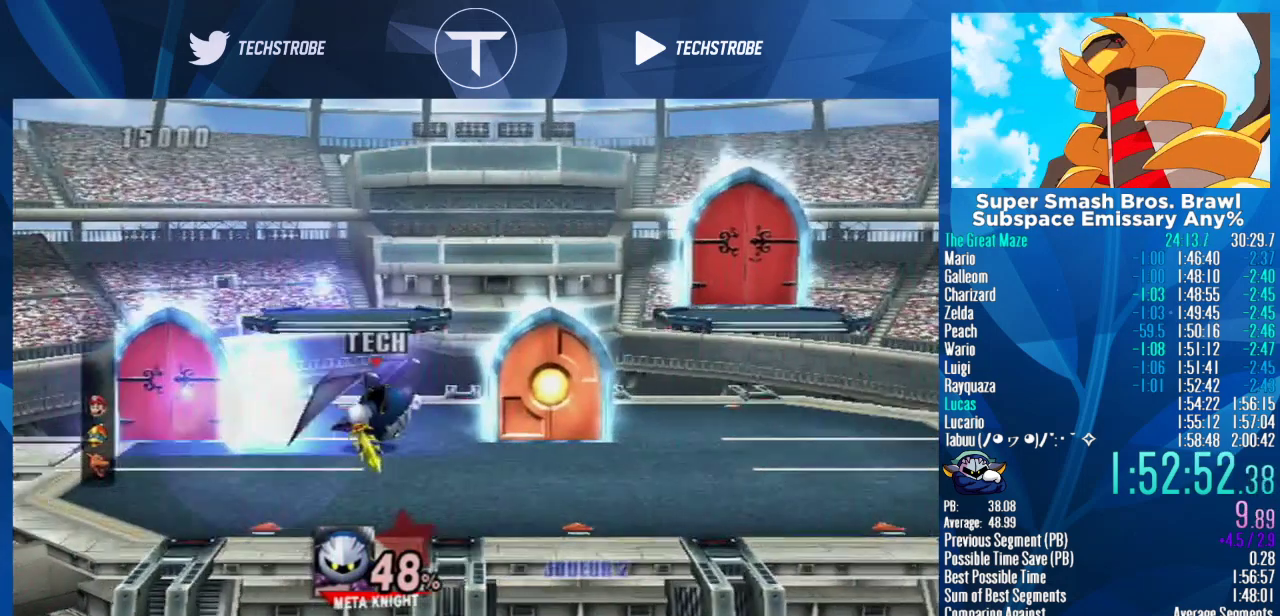
{"buttons": [], "left_stick": "center", "events": [[333, "left_stick", "center"]]}
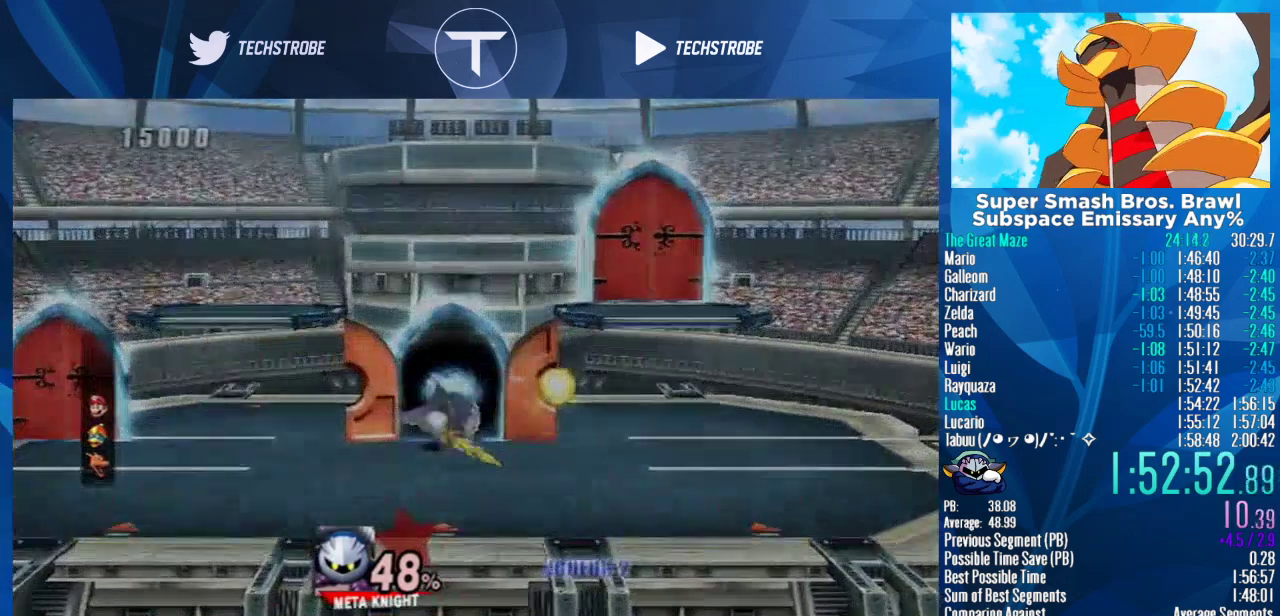
{"buttons": [], "left_stick": "center", "events": []}
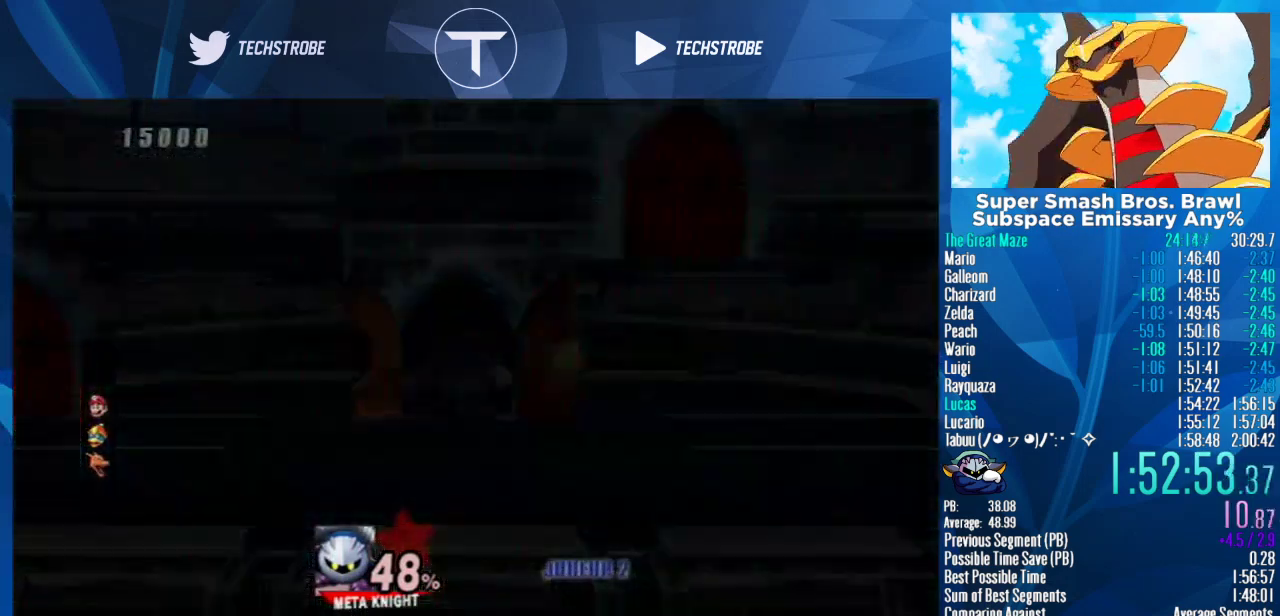
{"buttons": [], "left_stick": "center", "events": []}
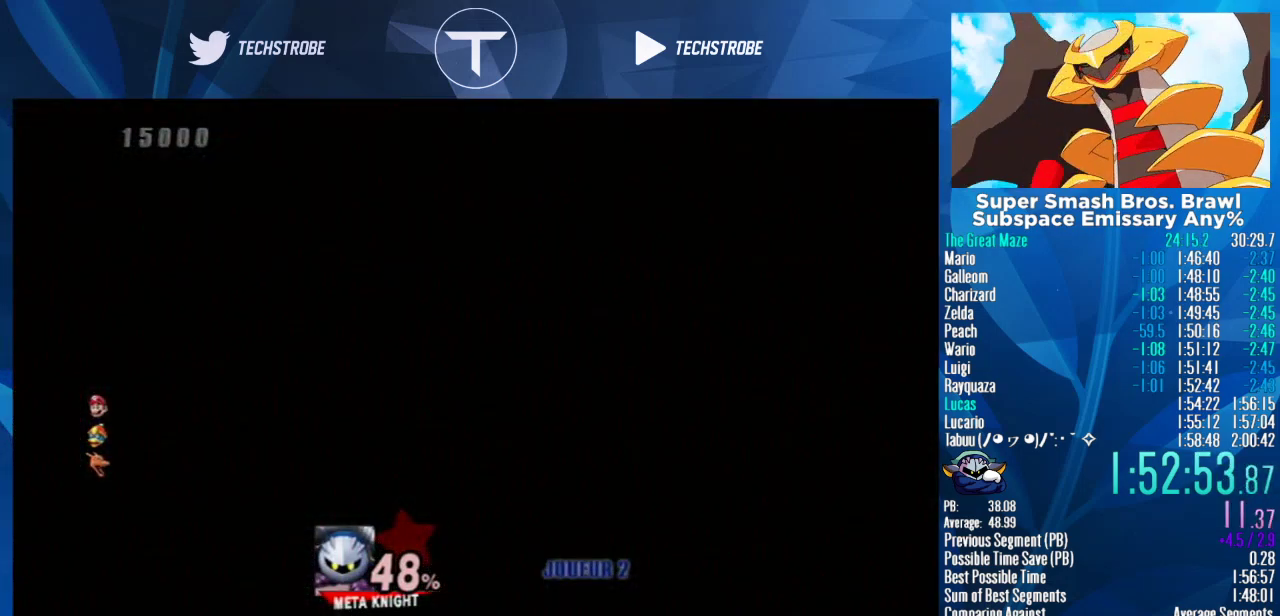
{"buttons": [], "left_stick": "center", "events": []}
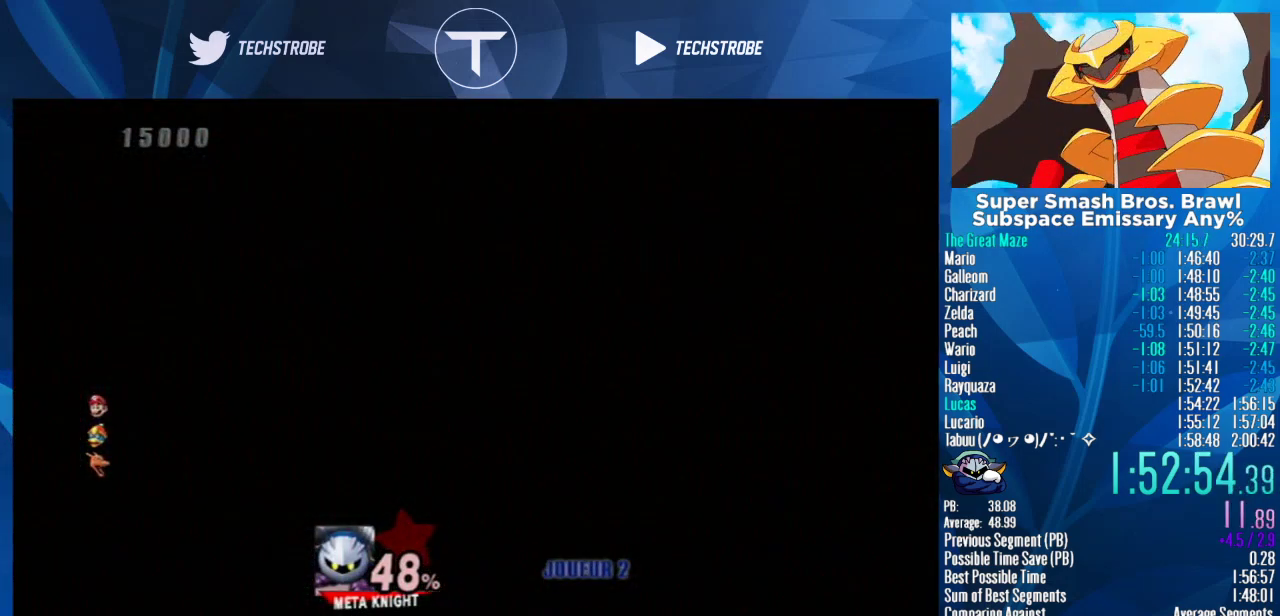
{"buttons": [], "left_stick": "center", "events": [[133, "Y", "down"], [300, "Y", "up"]]}
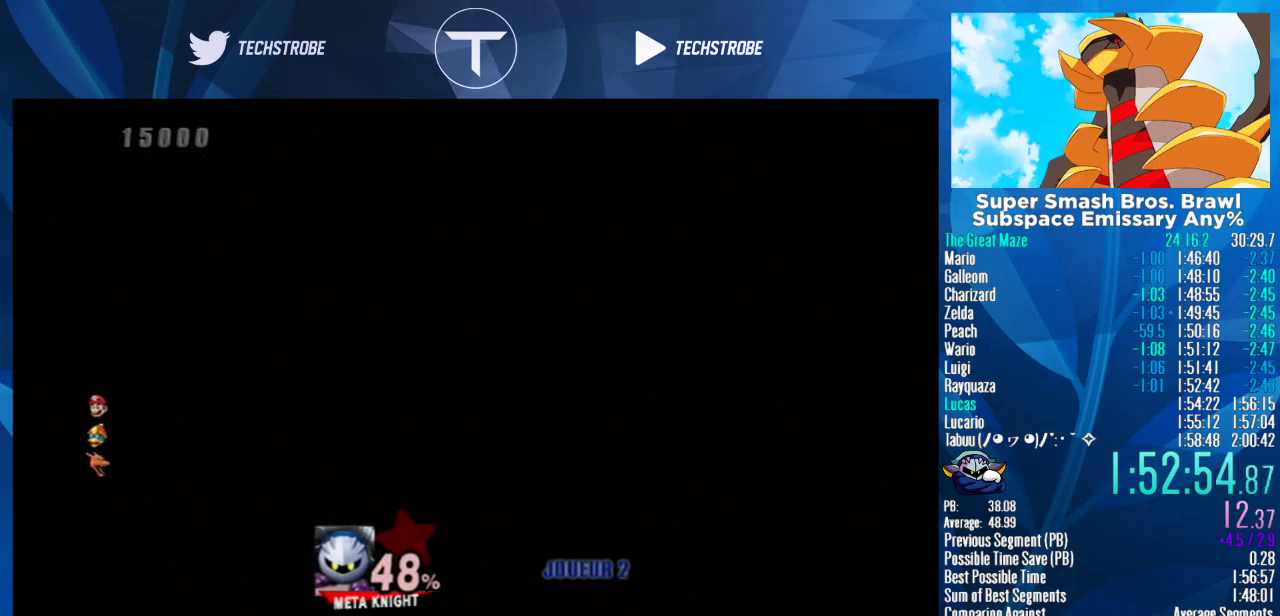
{"buttons": ["Y"], "left_stick": "center", "events": [[67, "Y", "down"], [233, "Y", "up"], [467, "Y", "down"]]}
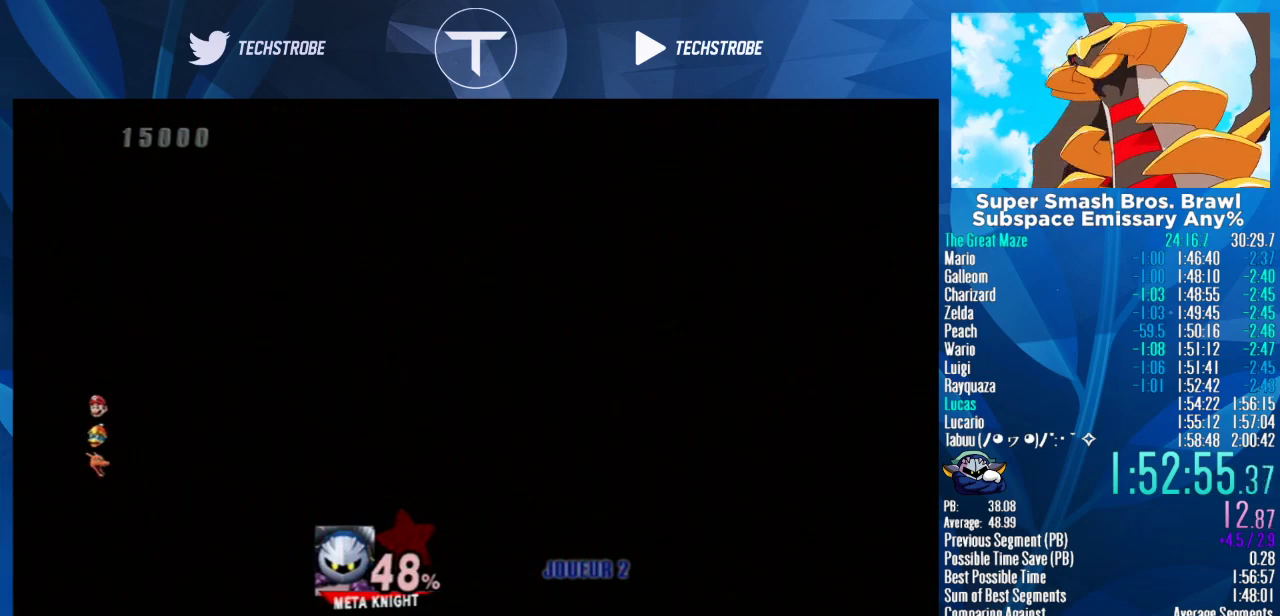
{"buttons": ["Y"], "left_stick": "center", "events": [[133, "Y", "up"], [400, "Y", "down"]]}